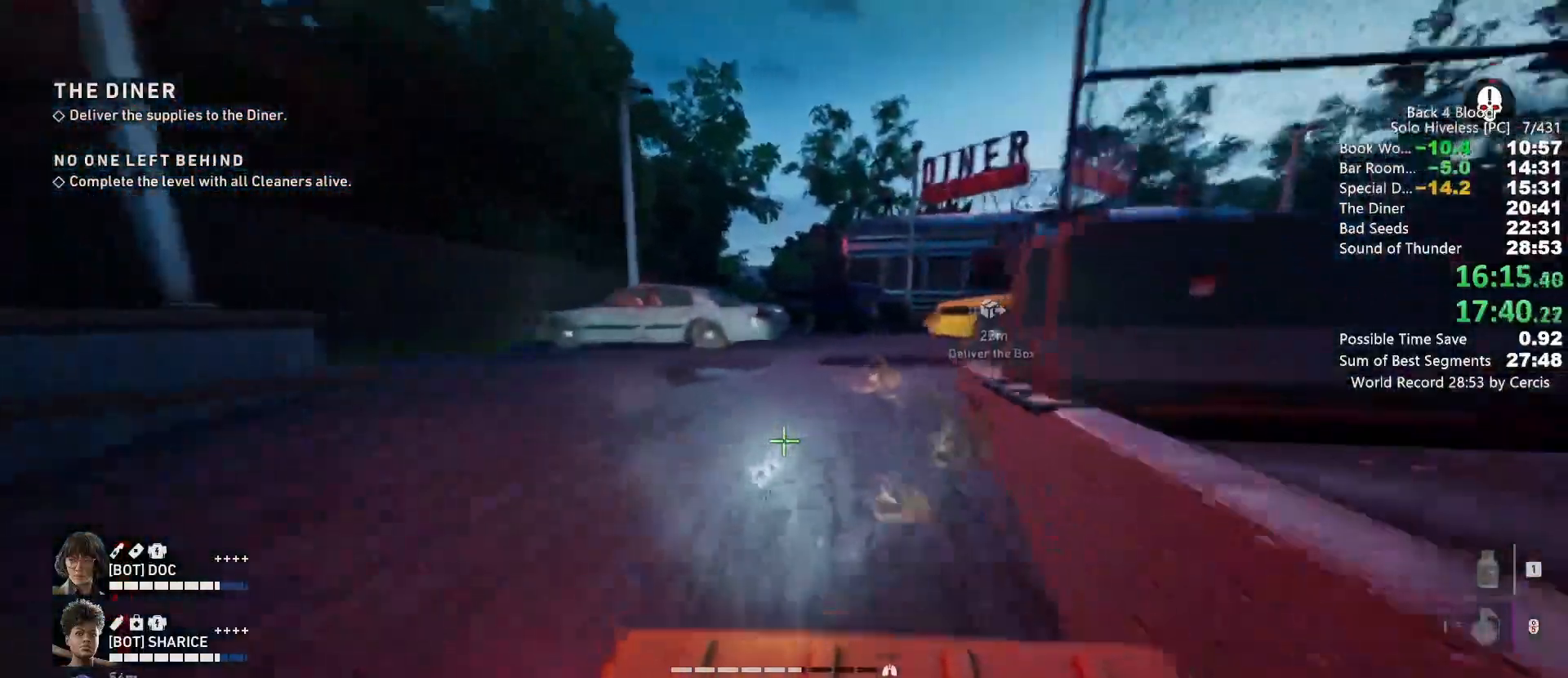
Gameplay with keyboard and mouse; each line is a JSON object with the keys and mouse buttons held at the frame after it. "events" lists presses ("down") and releases ("up") of "1", "2", "3", "4", "5", "a", "alt", "b", "c", "ctrl", "d", "e", "f", "g", "q", "r", "s", "shift", "space", "t", "tab", "tilde", "v", "w", "x", "z", "mouse_left", "mouse_wheel", "mouse_right", "mouse_mb4" and "mouse_mb5" between this image and that frame as [ms after this image, input, new state], when the widget could be followed in between. "mouse_left", "mouse_wheel", "mouse_right", "mouse_mb4", "mouse_mb5" = the "left", "wheel", "right", "mb4", "mb5" buttons of the "mouse" list. No other keys are recorded. "wheel" means that the mouse wheel is clicked or scrolled. Mouse movement is not recorded.
{"keys": ["shift", "w"], "mouse": [], "events": []}
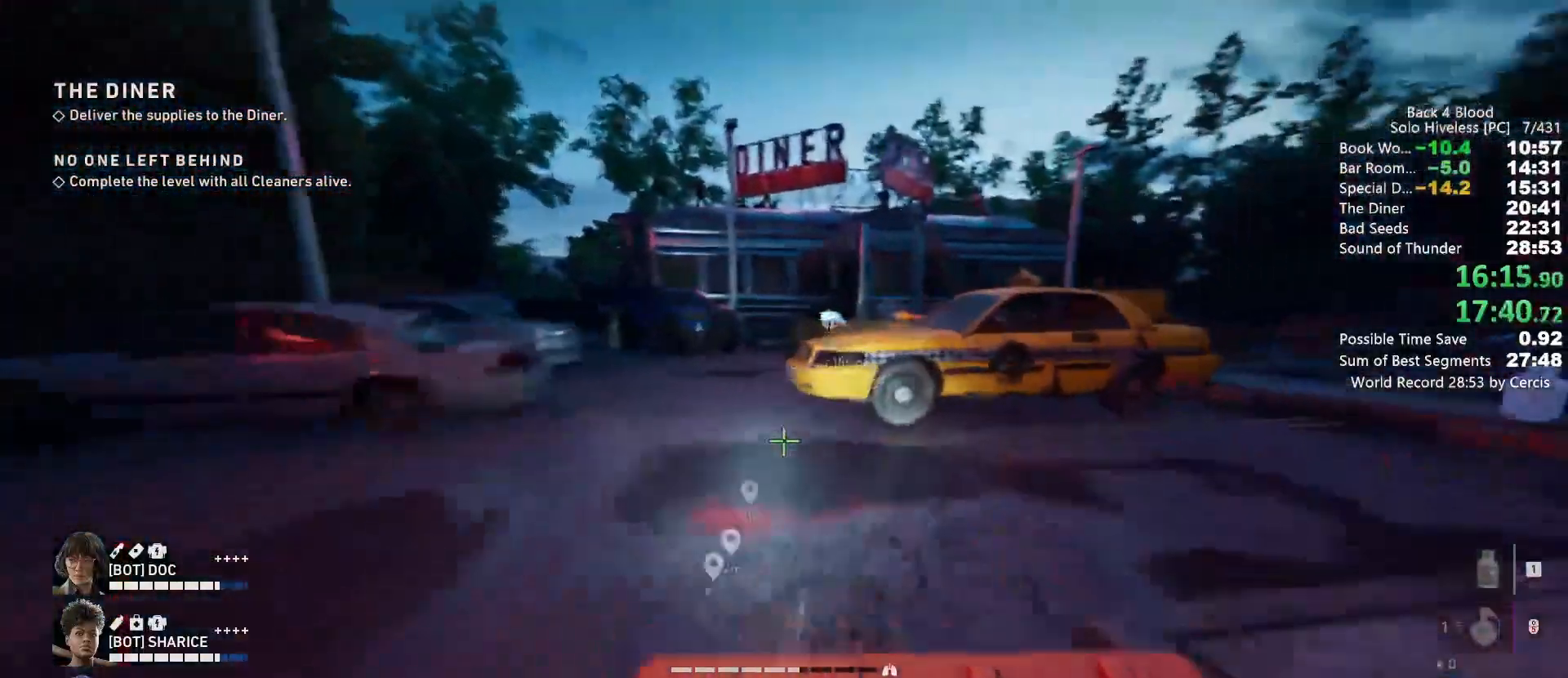
{"keys": ["c", "w"], "mouse": [], "events": [[300, "shift", "up"], [300, "space", "down"], [400, "c", "down"], [433, "space", "up"]]}
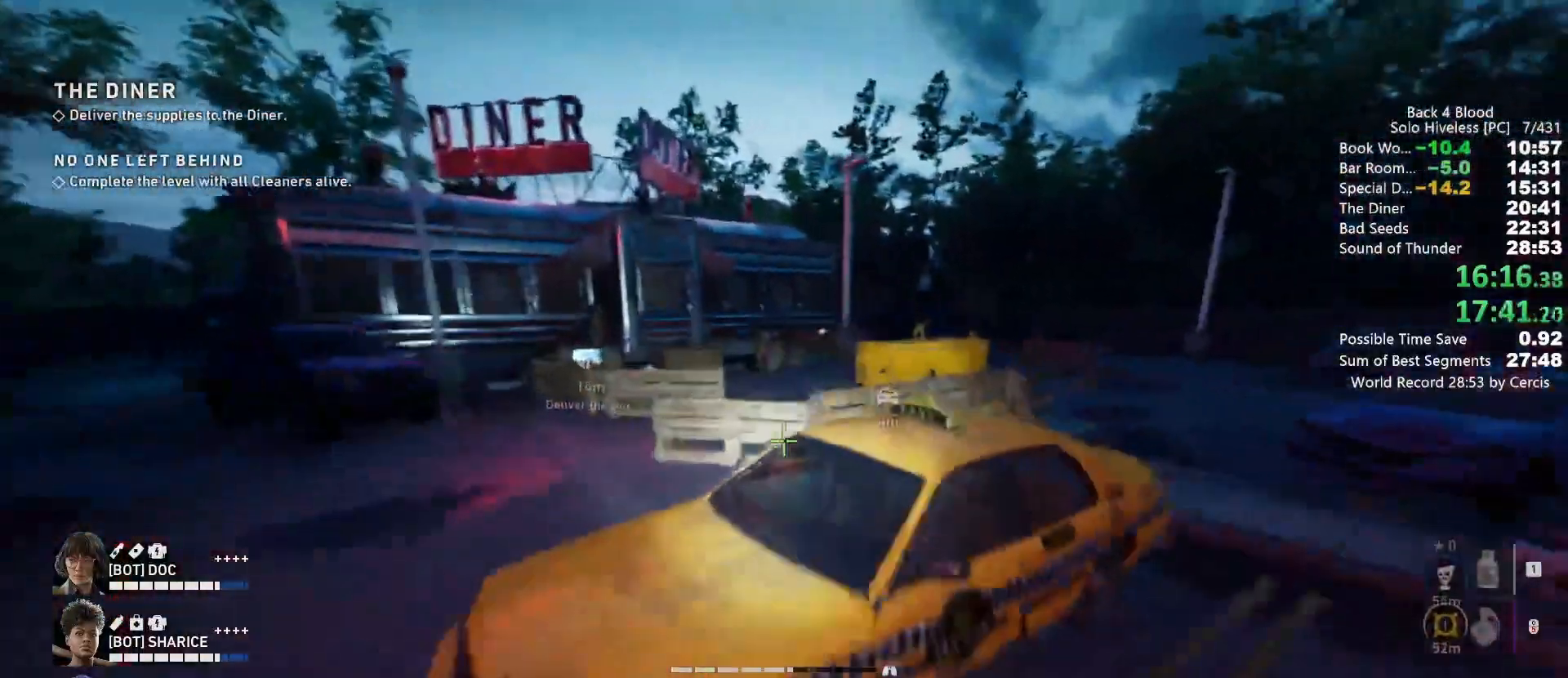
{"keys": ["space", "w"], "mouse": ["wheel"], "events": [[33, "mouse_wheel", "down"], [200, "mouse_wheel", "up"], [333, "c", "up"], [333, "shift", "down"], [467, "mouse_wheel", "down"], [467, "space", "down"], [500, "shift", "up"]]}
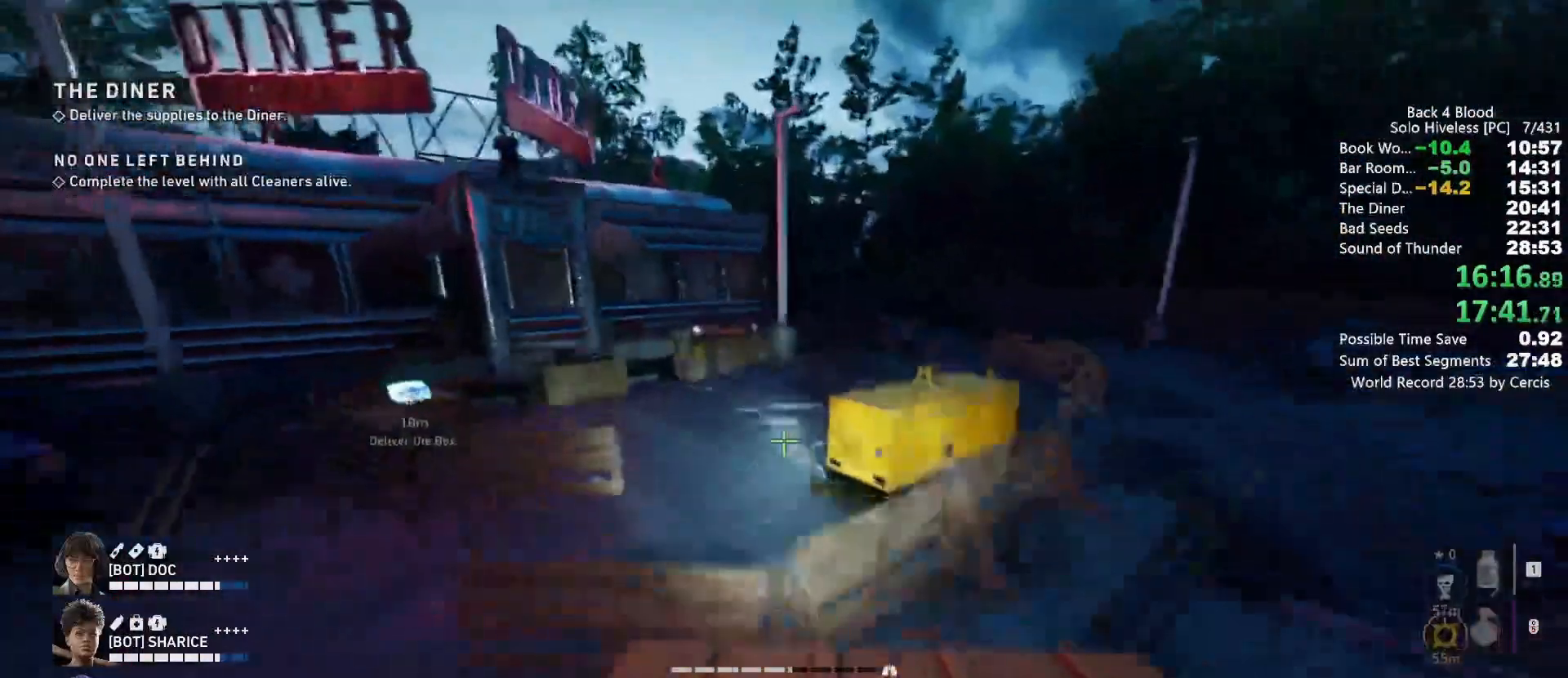
{"keys": ["w"], "mouse": [], "events": [[100, "mouse_wheel", "up"], [133, "space", "up"], [300, "mouse_wheel", "down"], [433, "mouse_wheel", "up"]]}
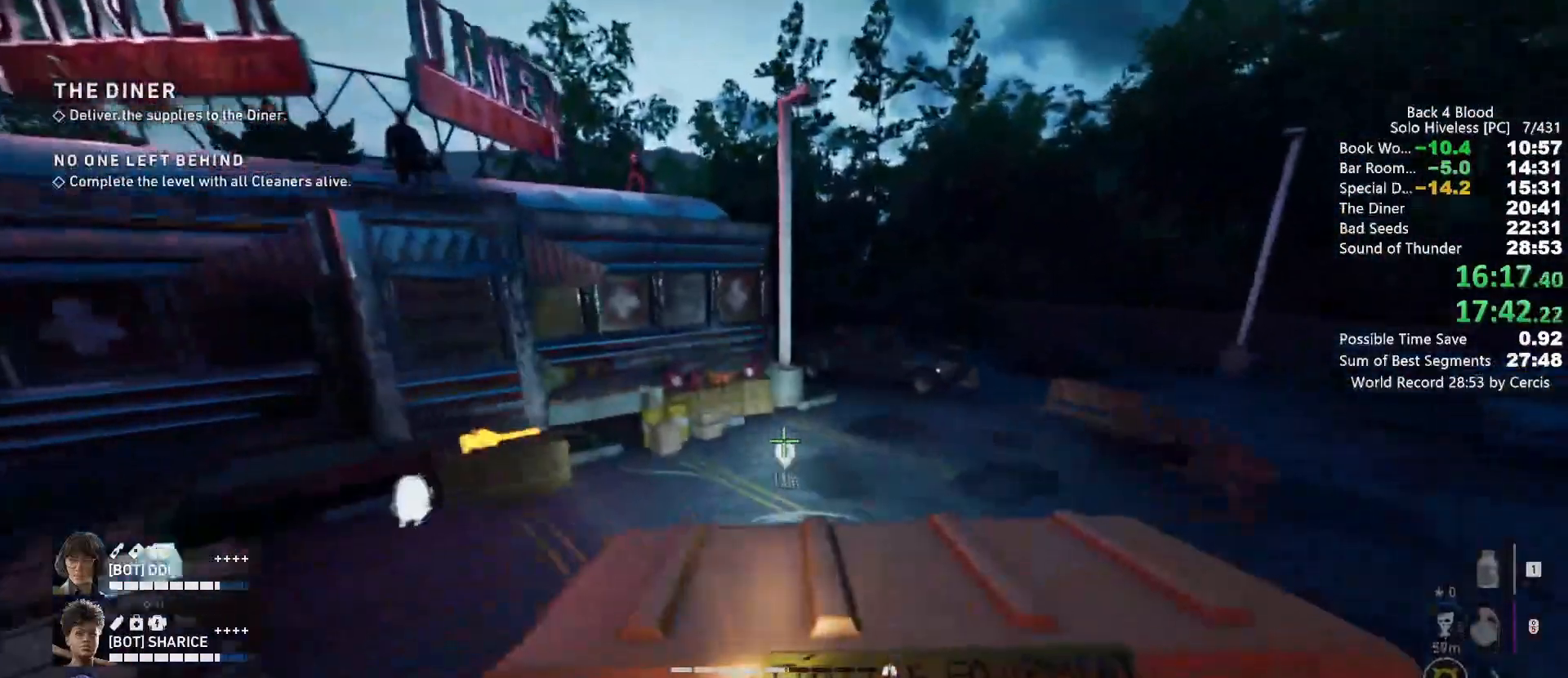
{"keys": ["shift", "w"], "mouse": [], "events": [[167, "mouse_wheel", "down"], [300, "mouse_wheel", "up"], [433, "shift", "down"]]}
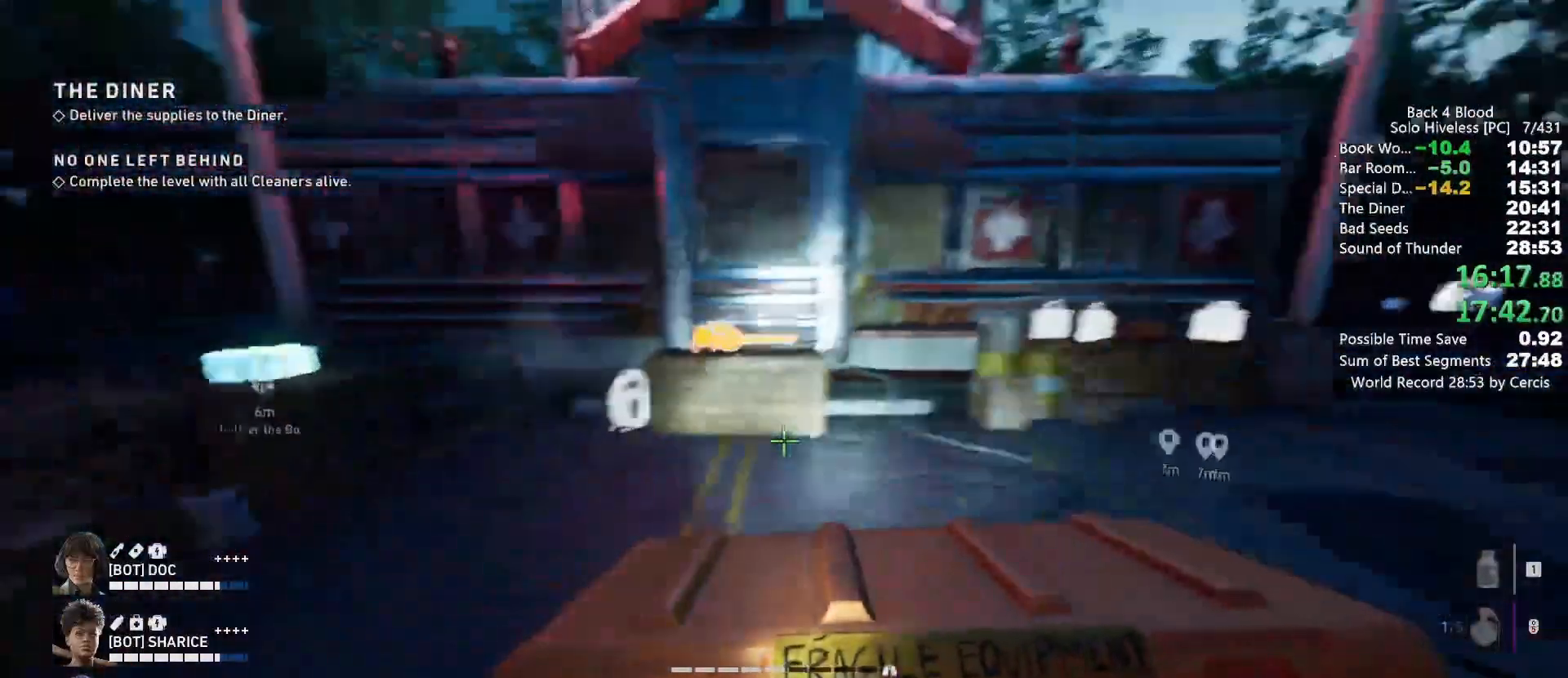
{"keys": ["shift", "w"], "mouse": [], "events": [[33, "mouse_wheel", "down"], [133, "mouse_wheel", "up"], [367, "mouse_wheel", "down"], [400, "mouse_wheel", "up"]]}
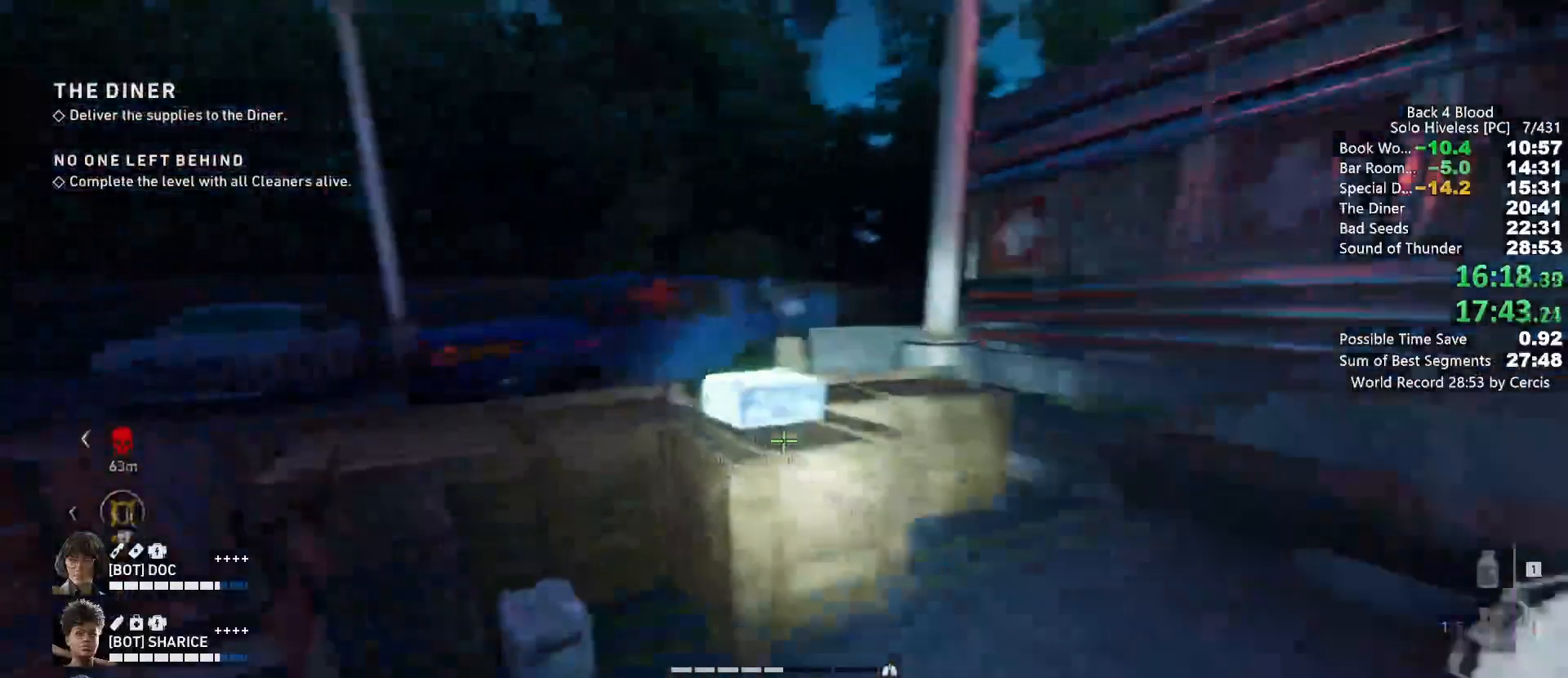
{"keys": ["w"], "mouse": ["wheel"], "events": [[67, "shift", "up"], [100, "e", "down"], [200, "e", "up"], [200, "mouse_wheel", "down"], [300, "d", "down"], [333, "mouse_wheel", "up"], [433, "d", "up"], [467, "mouse_wheel", "down"]]}
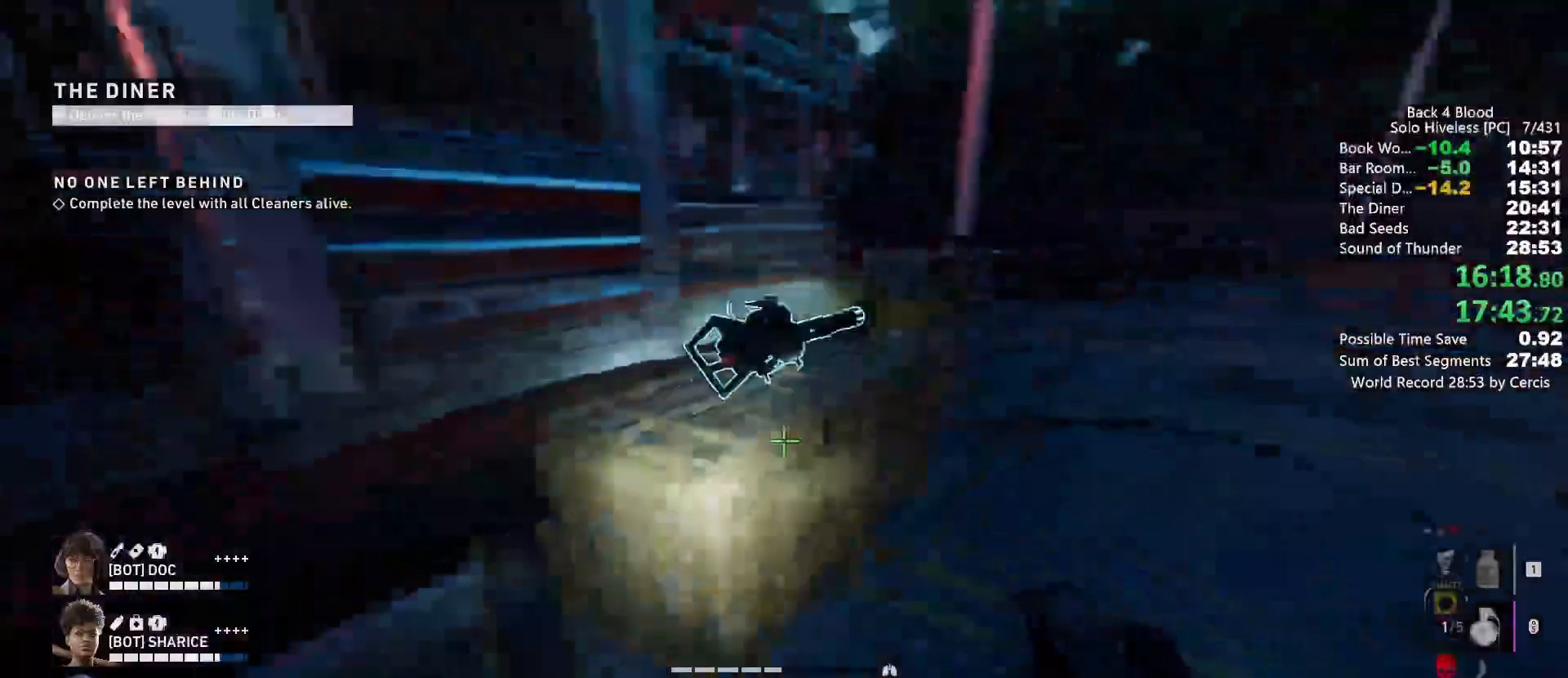
{"keys": ["c"], "mouse": [], "events": [[67, "mouse_wheel", "up"], [167, "a", "down"], [200, "w", "up"], [267, "mouse_wheel", "down"], [367, "mouse_wheel", "up"], [433, "c", "down"], [500, "a", "up"]]}
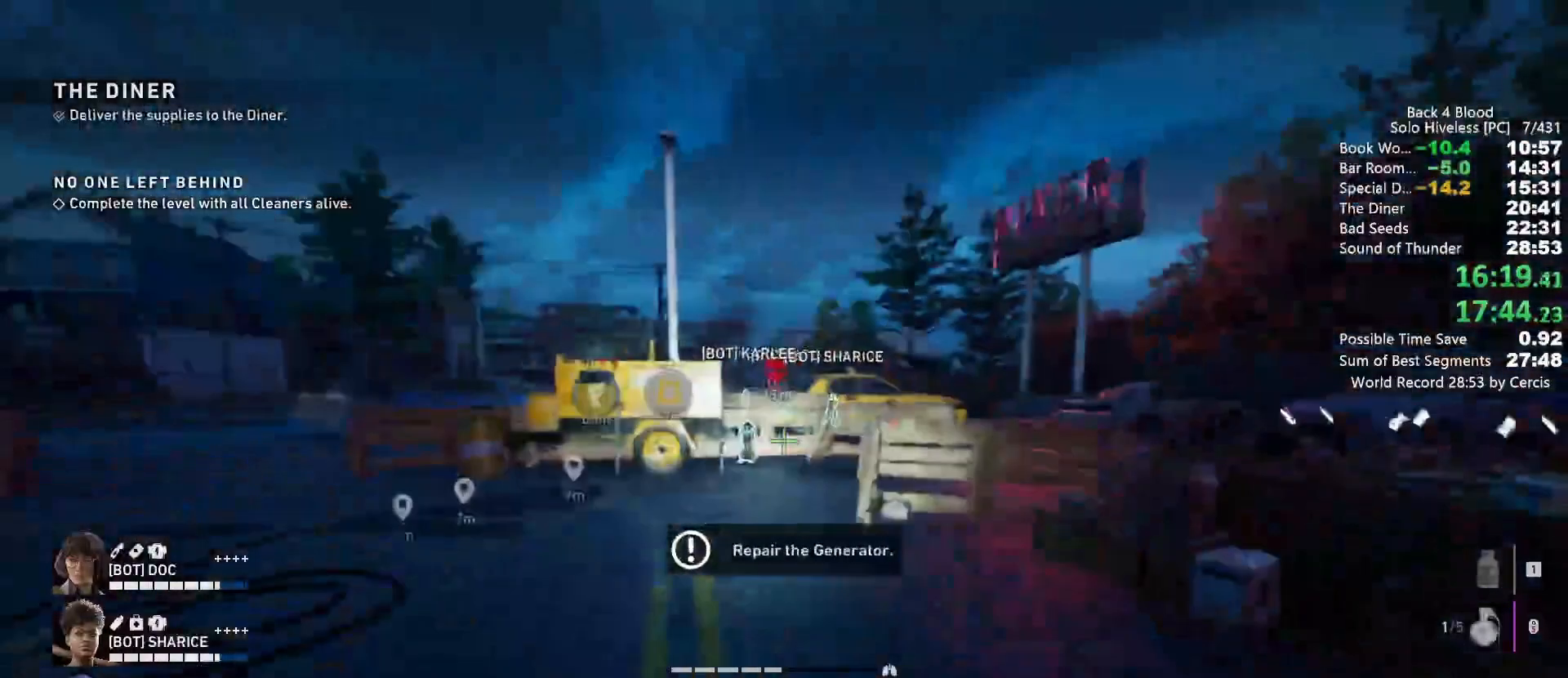
{"keys": ["s"], "mouse": [], "events": [[33, "mouse_wheel", "down"], [33, "s", "down"], [100, "c", "up"], [133, "mouse_wheel", "up"], [167, "a", "down"], [333, "a", "up"], [333, "mouse_wheel", "down"], [433, "mouse_wheel", "up"]]}
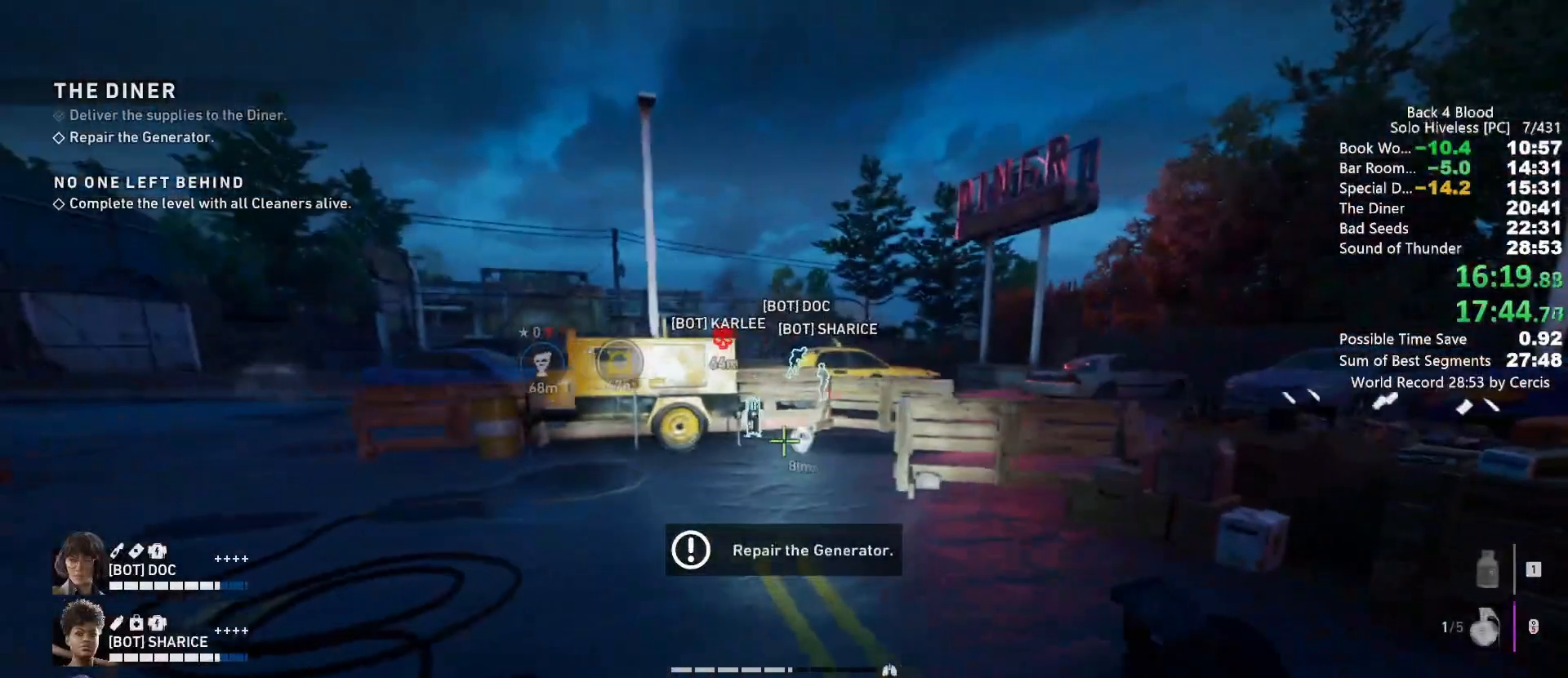
{"keys": ["a", "w"], "mouse": ["wheel"], "events": [[100, "mouse_wheel", "down"], [200, "d", "down"], [200, "mouse_wheel", "up"], [233, "d", "up"], [300, "d", "down"], [333, "s", "up"], [367, "d", "up"], [433, "a", "down"], [433, "mouse_wheel", "down"], [467, "w", "down"]]}
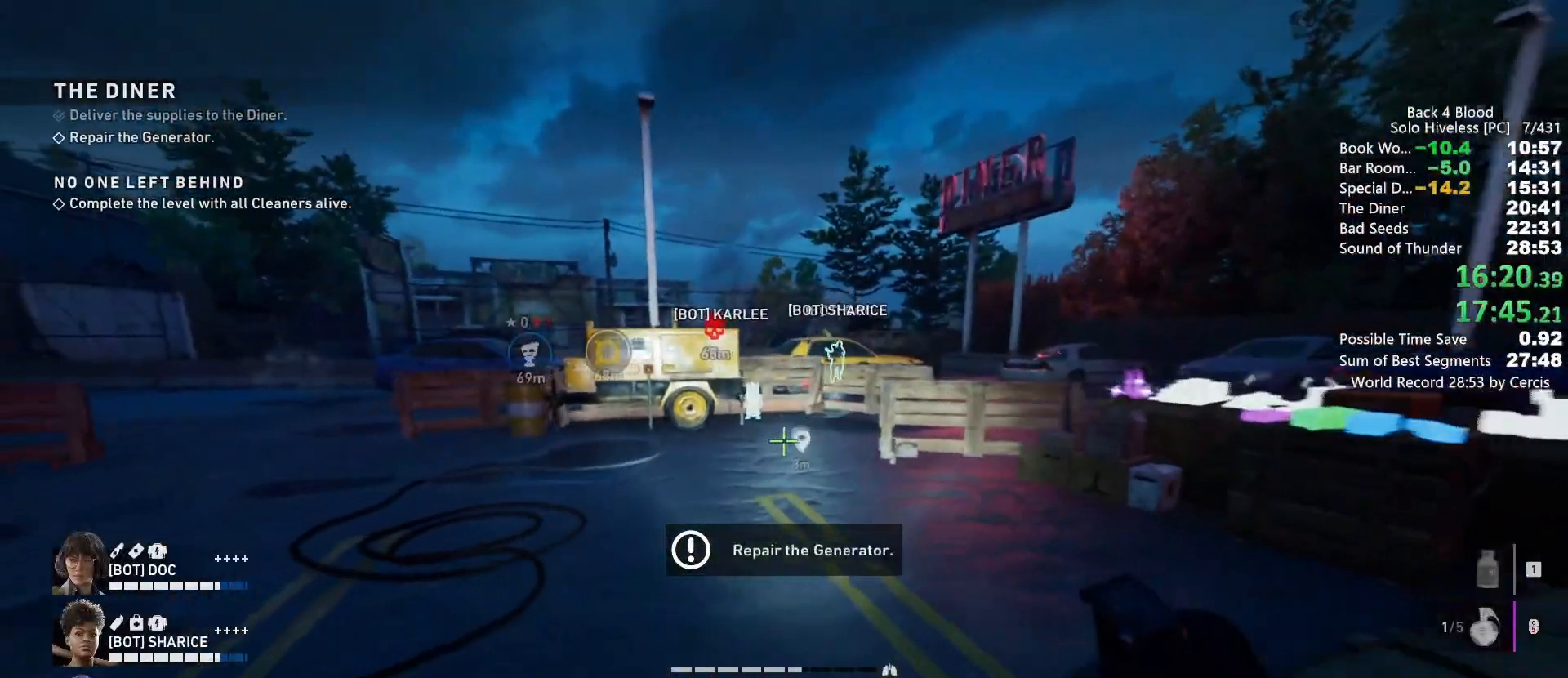
{"keys": ["shift", "w"], "mouse": [], "events": [[33, "a", "up"], [33, "mouse_wheel", "up"], [67, "shift", "down"], [200, "mouse_wheel", "down"], [300, "mouse_wheel", "up"]]}
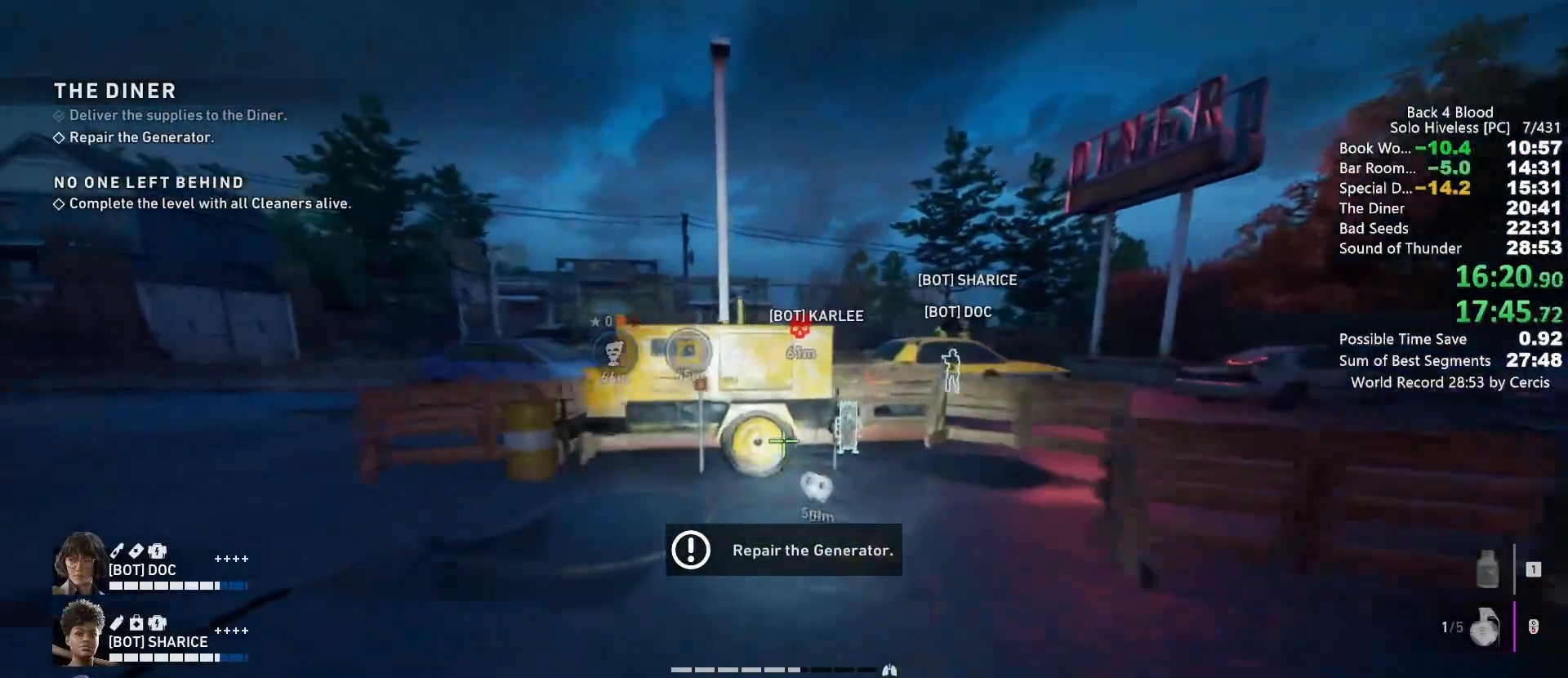
{"keys": ["shift", "w"], "mouse": [], "events": [[33, "mouse_wheel", "down"], [167, "mouse_wheel", "up"], [400, "mouse_wheel", "down"], [500, "mouse_wheel", "up"]]}
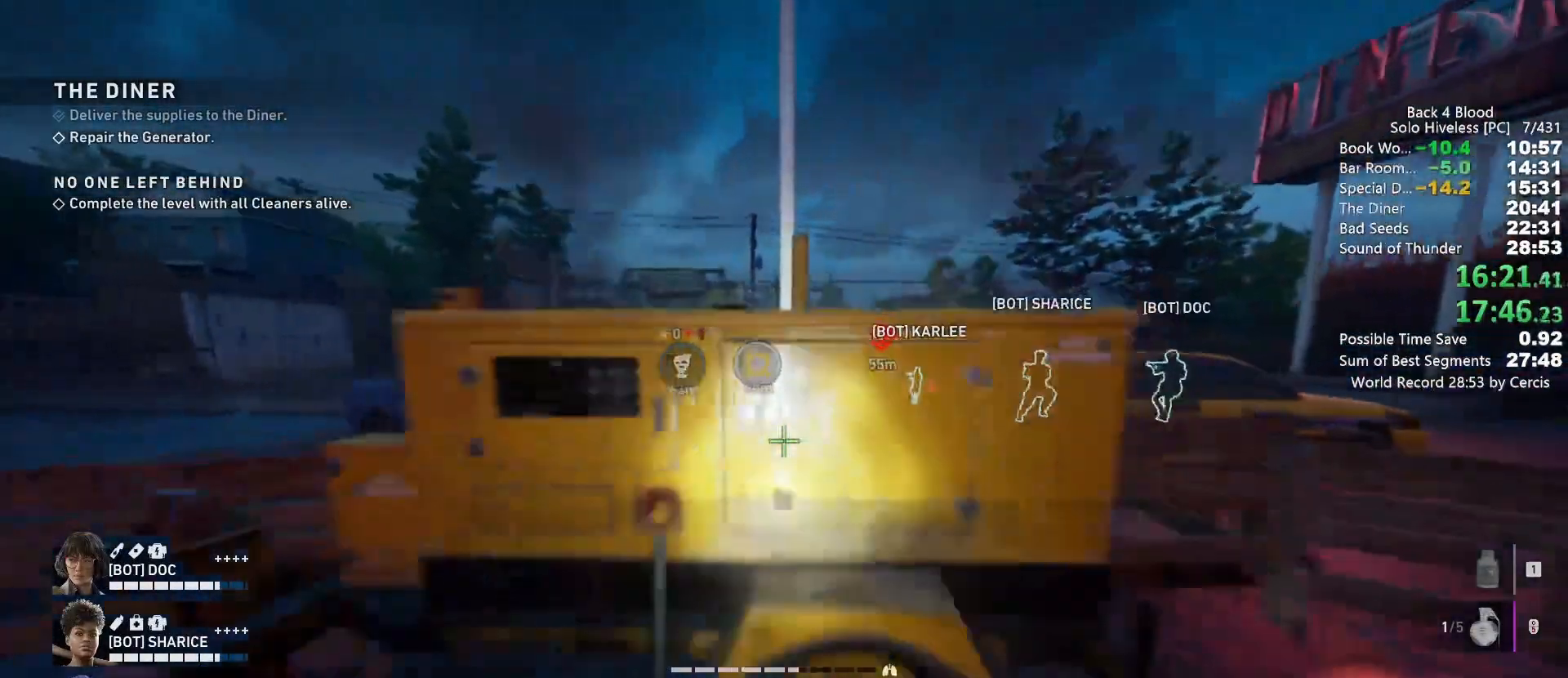
{"keys": ["e"], "mouse": []}
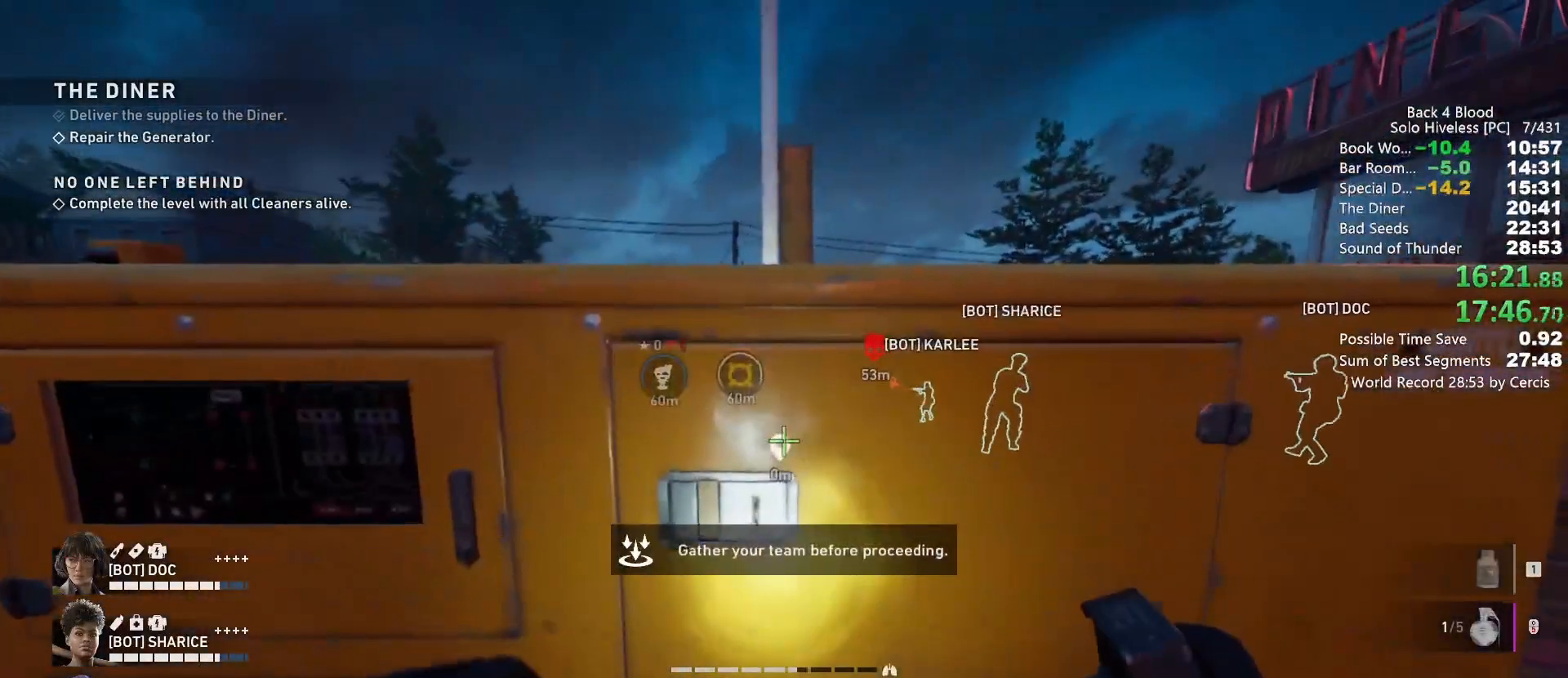
{"keys": ["e"], "mouse": [], "events": [[67, "mouse_wheel", "down"], [167, "mouse_wheel", "up"], [300, "mouse_wheel", "down"], [400, "mouse_wheel", "up"]]}
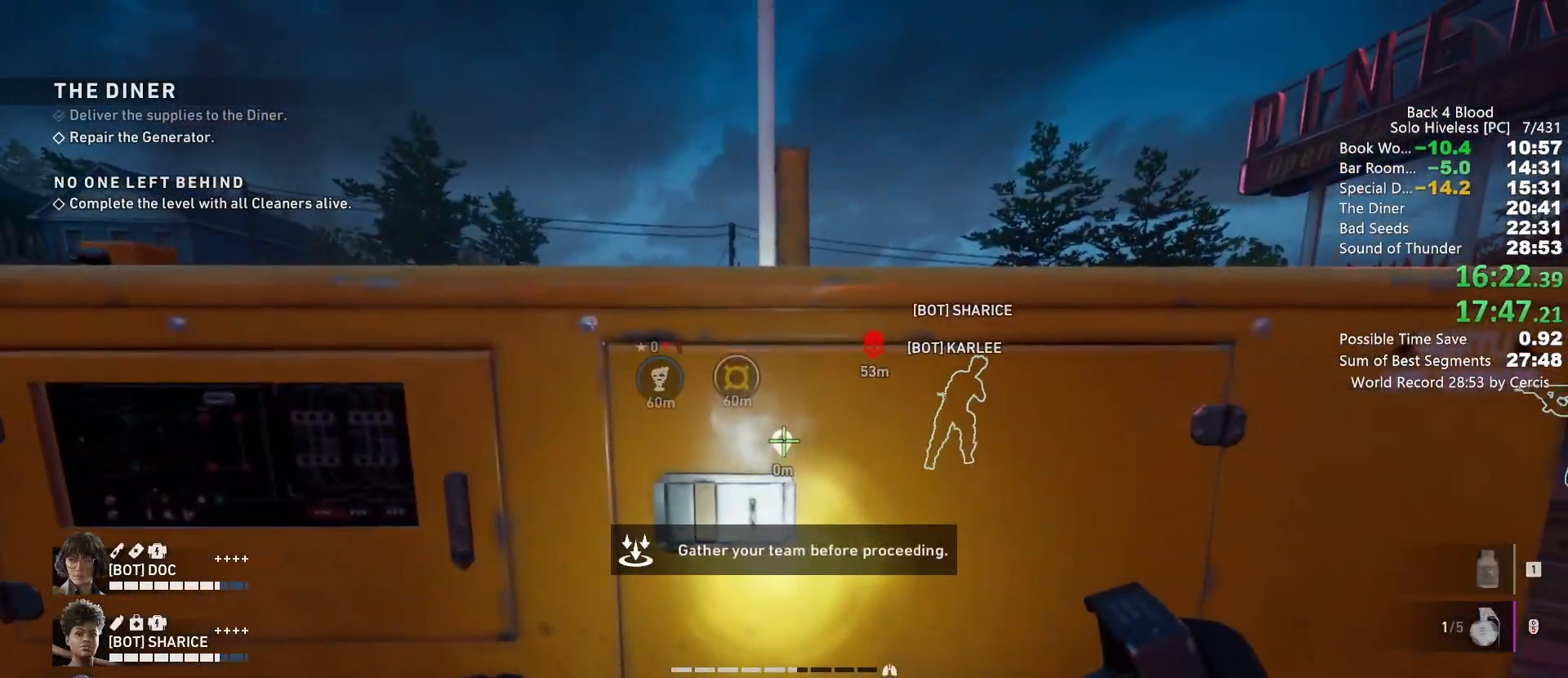
{"keys": ["e"], "mouse": [], "events": [[100, "mouse_wheel", "down"], [167, "mouse_wheel", "up"], [367, "mouse_wheel", "down"], [467, "mouse_wheel", "up"]]}
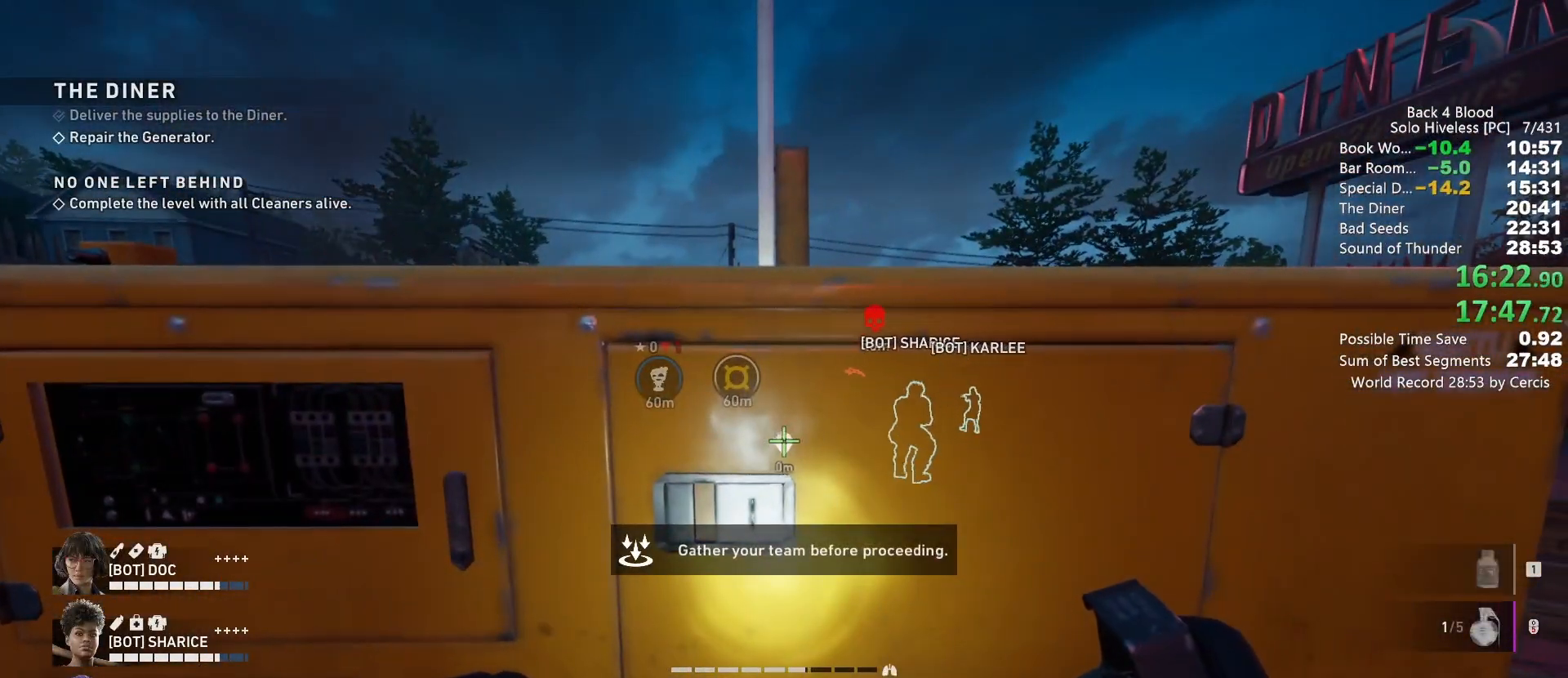
{"keys": ["e"], "mouse": [], "events": [[200, "mouse_wheel", "down"], [333, "mouse_wheel", "up"]]}
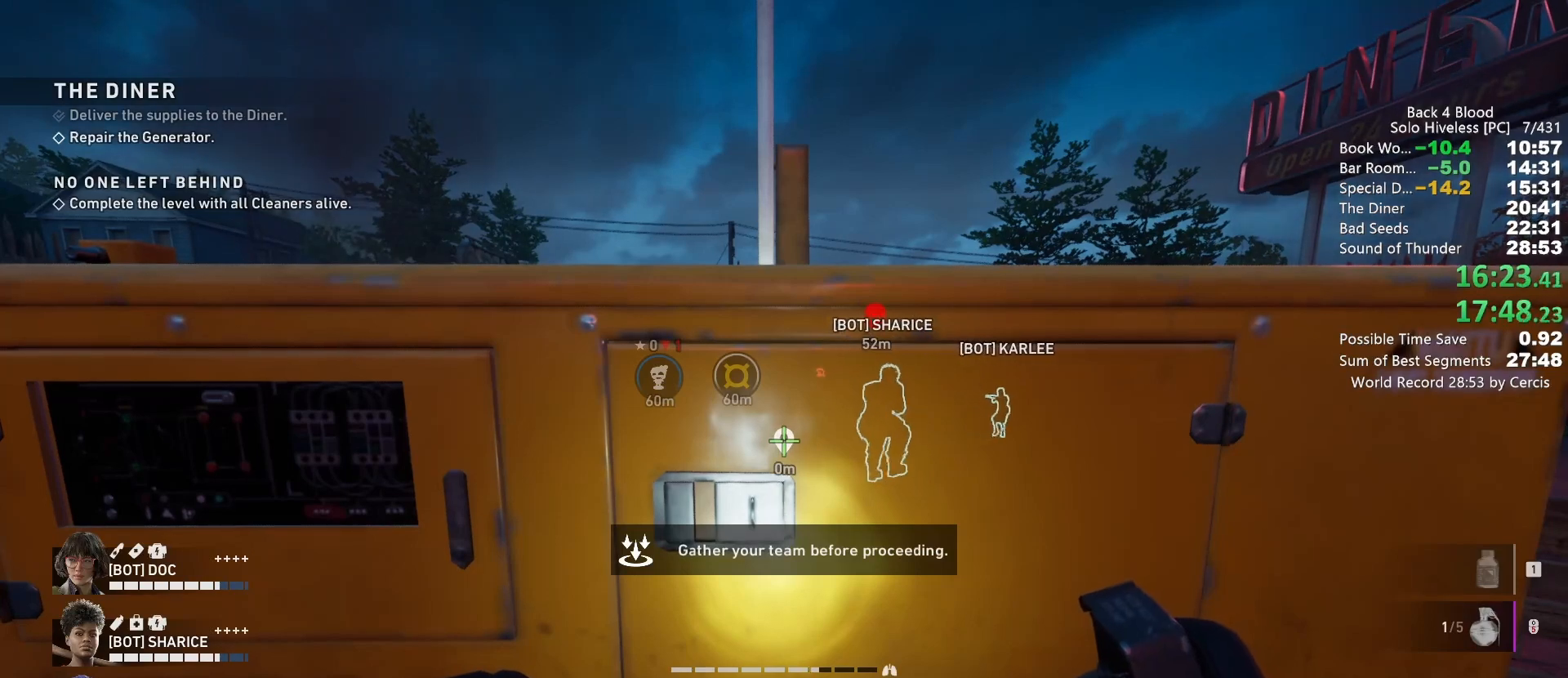
{"keys": ["e"], "mouse": ["wheel"], "events": [[33, "mouse_wheel", "down"], [100, "mouse_wheel", "up"], [500, "mouse_wheel", "down"]]}
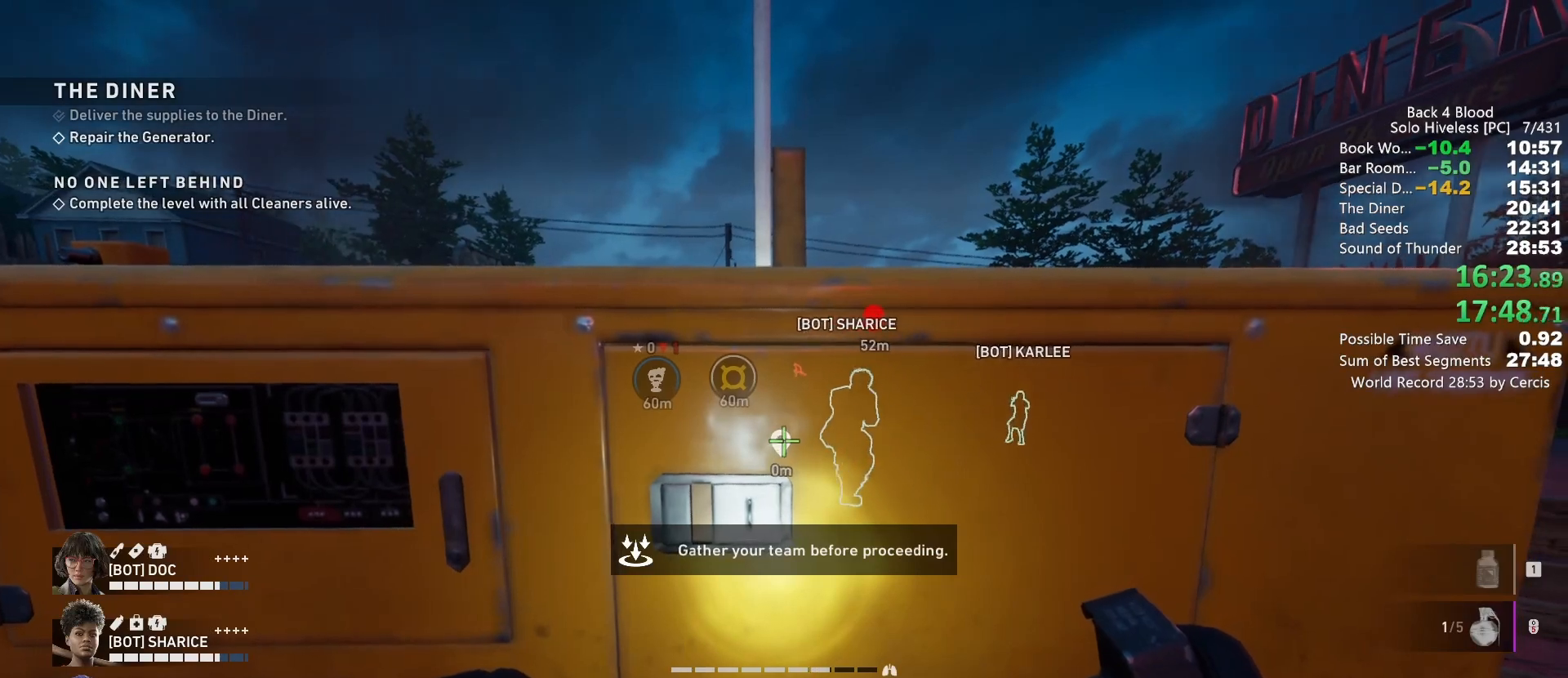
{"keys": ["e"], "mouse": [], "events": [[133, "mouse_wheel", "up"], [333, "e", "up"], [400, "e", "down"]]}
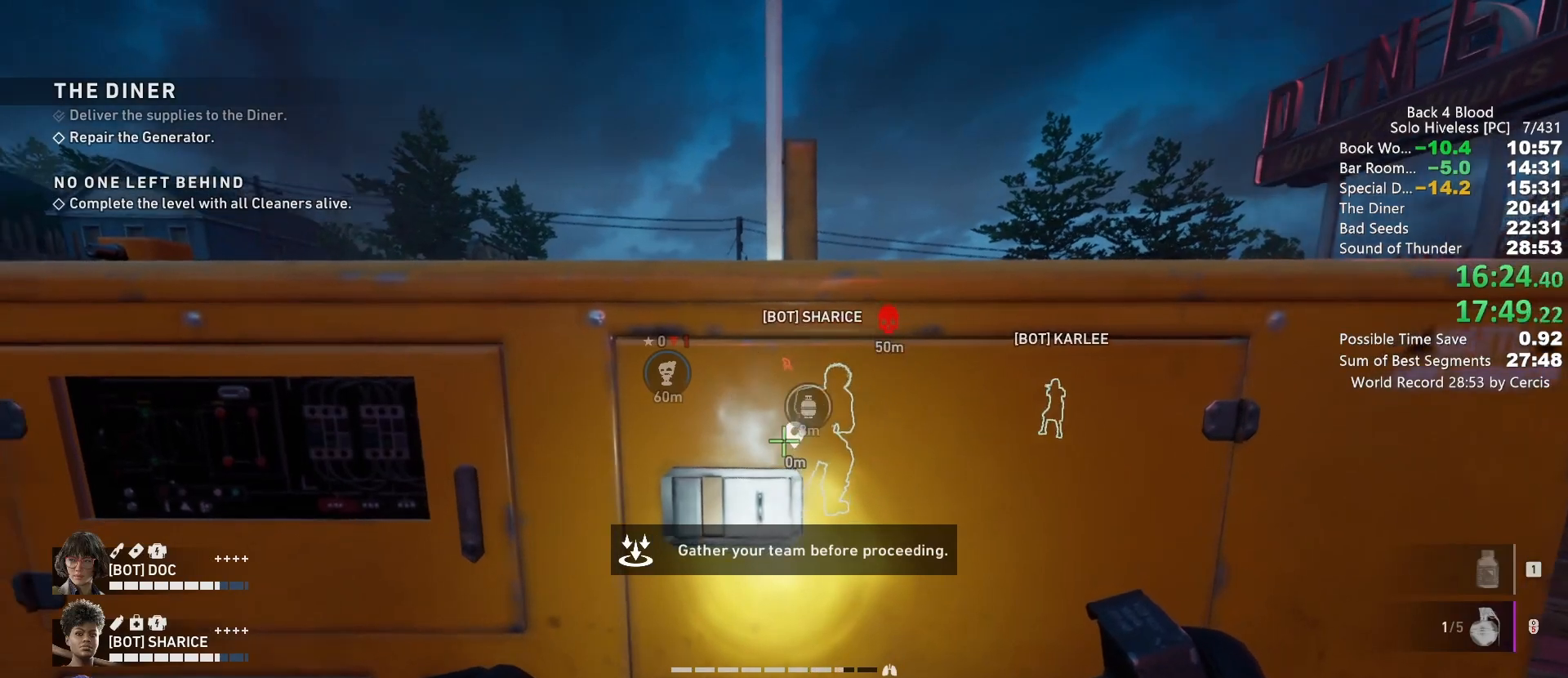
{"keys": ["e"], "mouse": [], "events": [[133, "mouse_wheel", "down"], [300, "mouse_wheel", "up"]]}
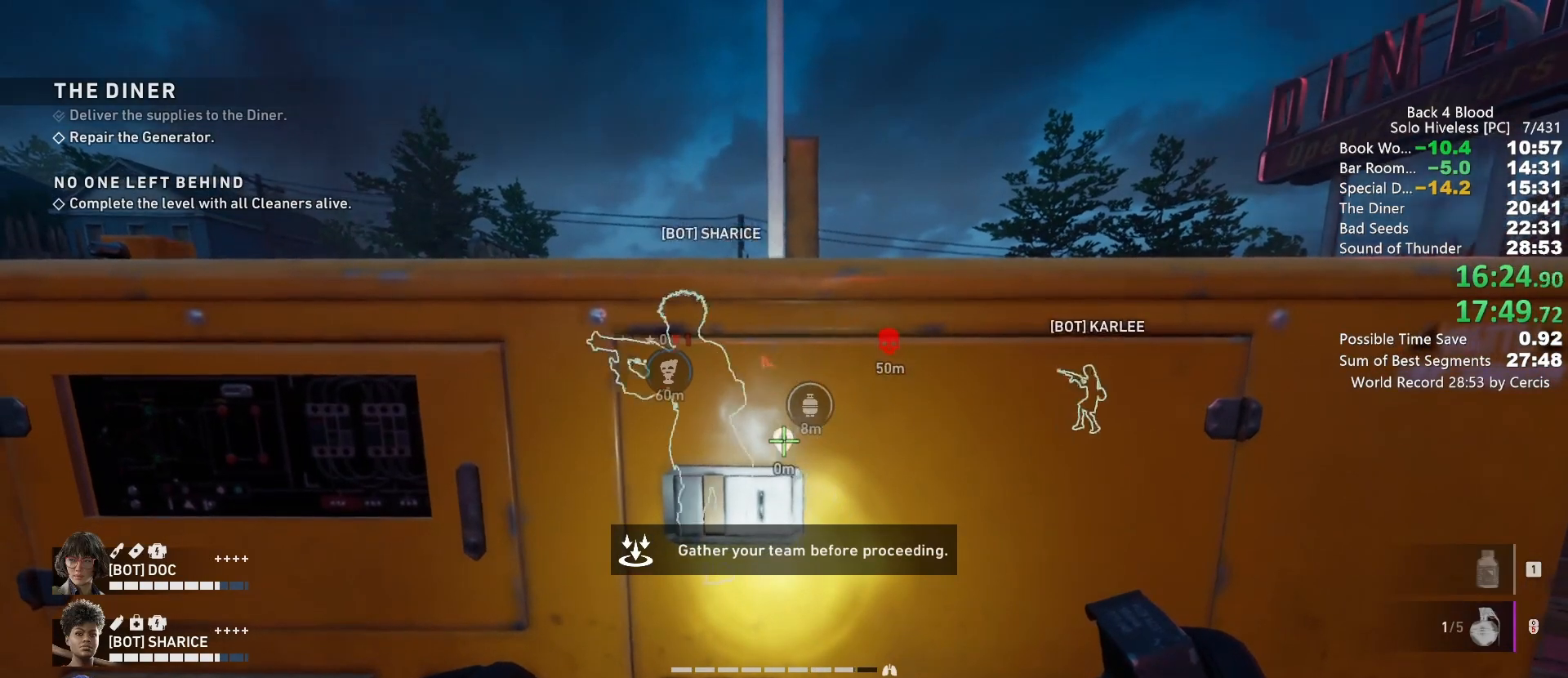
{"keys": ["e"], "mouse": [], "events": [[167, "mouse_wheel", "down"], [267, "mouse_wheel", "up"]]}
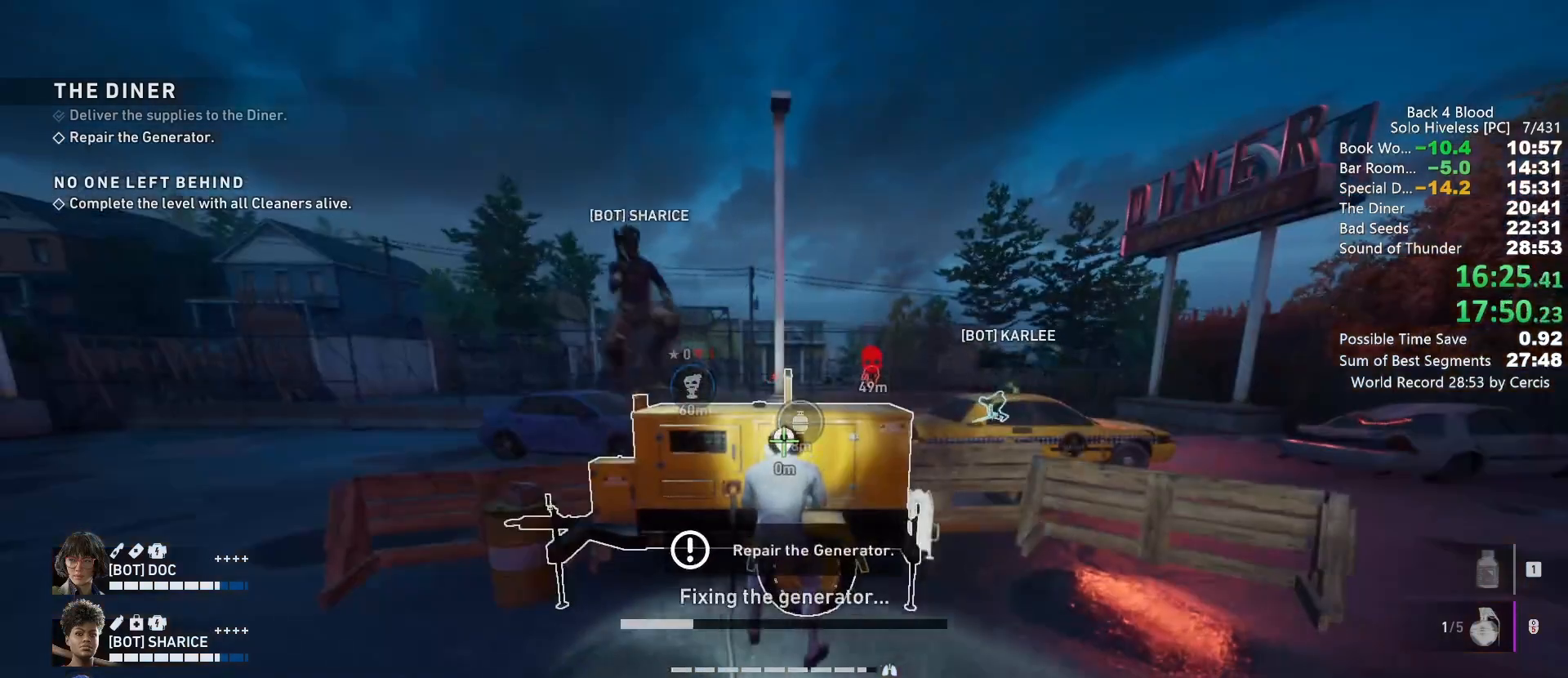
{"keys": ["e"], "mouse": [], "events": []}
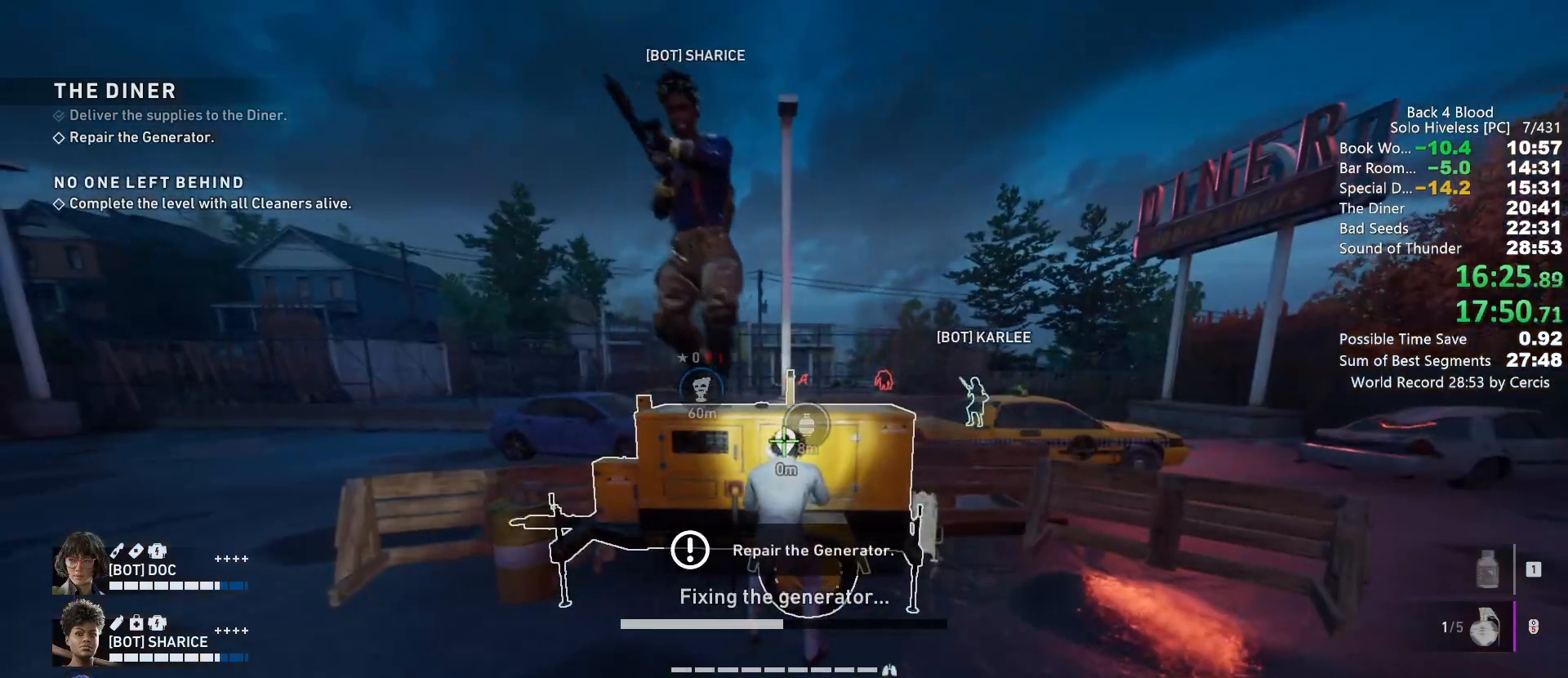
{"keys": ["e"], "mouse": [], "events": []}
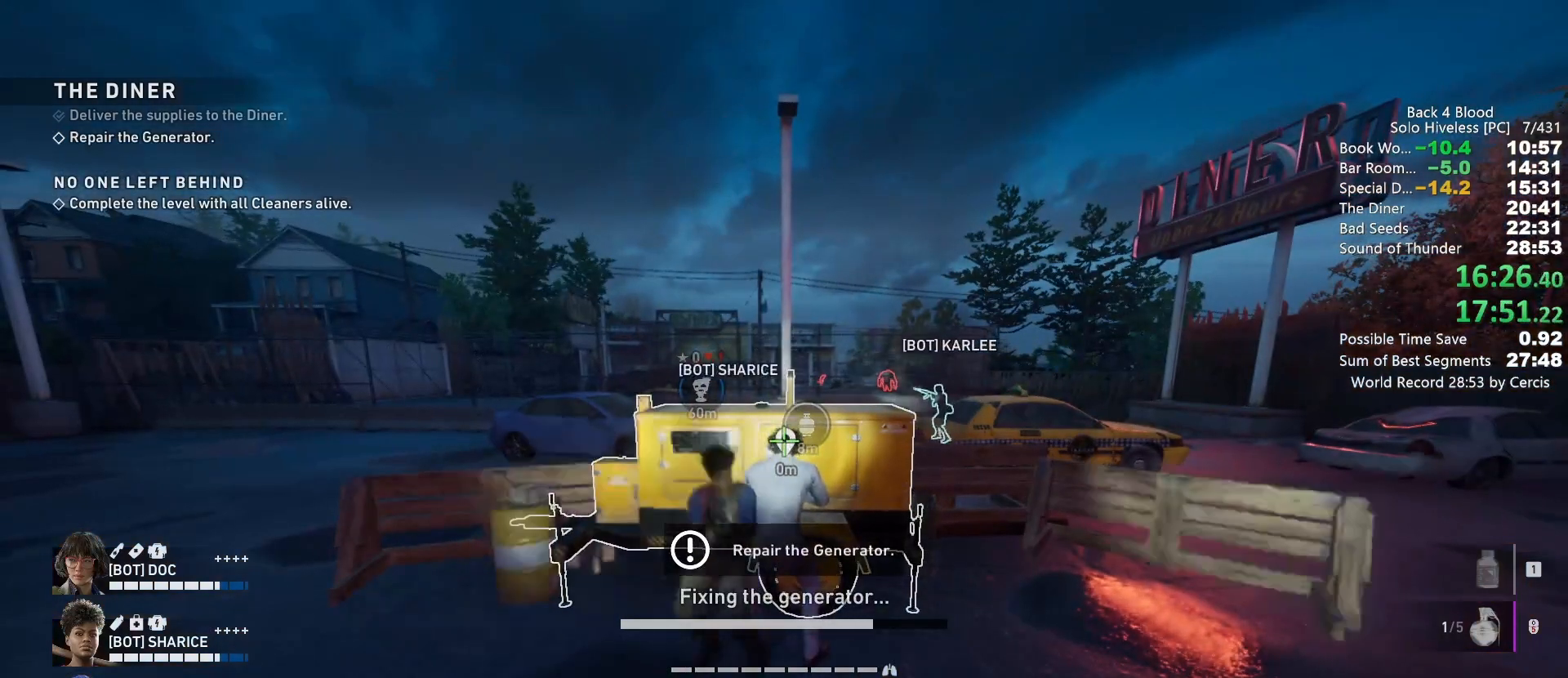
{"keys": ["e"], "mouse": [], "events": []}